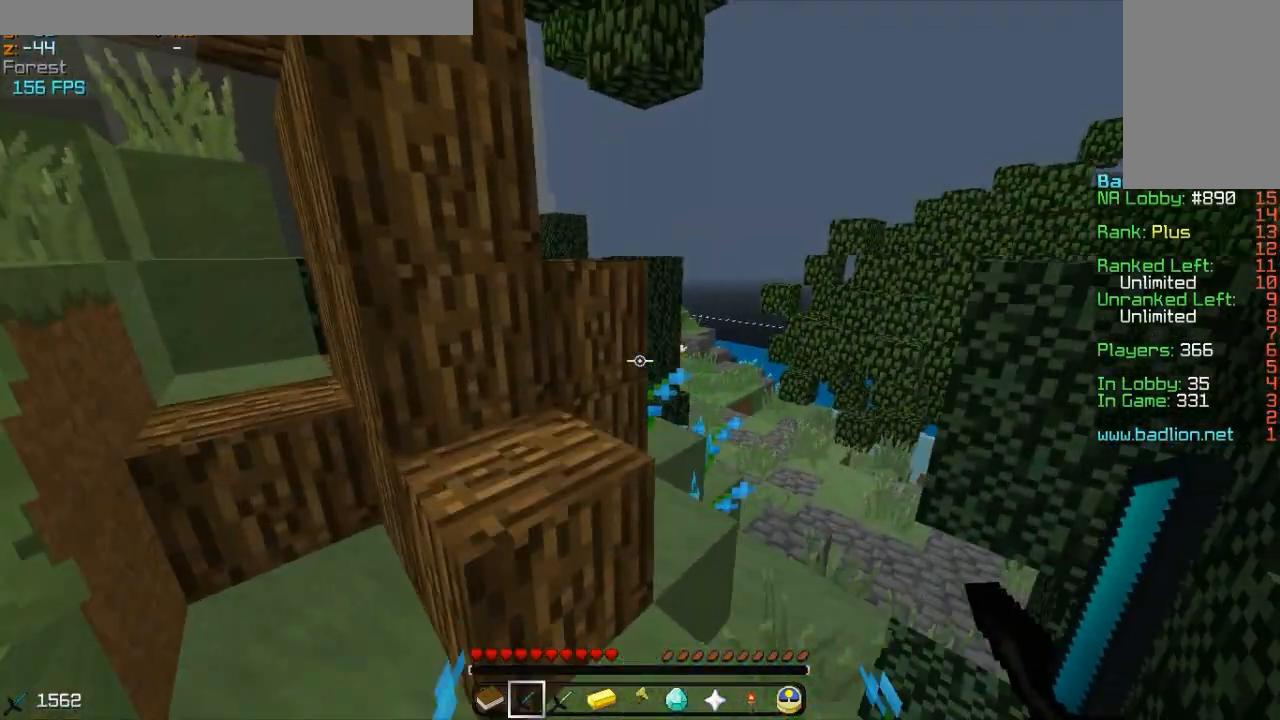
Gameplay with keyboard and mouse; each line is a JSON object with the keys and mouse buttons held at the frame after it. "events" lists presses ("down") and releases ("up") of "a", "d", "s", "w", "mouse_left" and "mouse_right" between this image and that frame as [ms after this image, input, new state], when the widget could be followed in between. "mouse_left", "mouse_right" = the "left", "right" buttons of the "mouse" list. No other keys are recorded. Fast repeated clicks can show as one long hold. Mouse movement is not recorded.
{"keys": ["w"], "mouse": [], "events": [[200, "a", "down"], [200, "d", "up"], [200, "w", "up"], [283, "a", "up"], [283, "w", "down"]]}
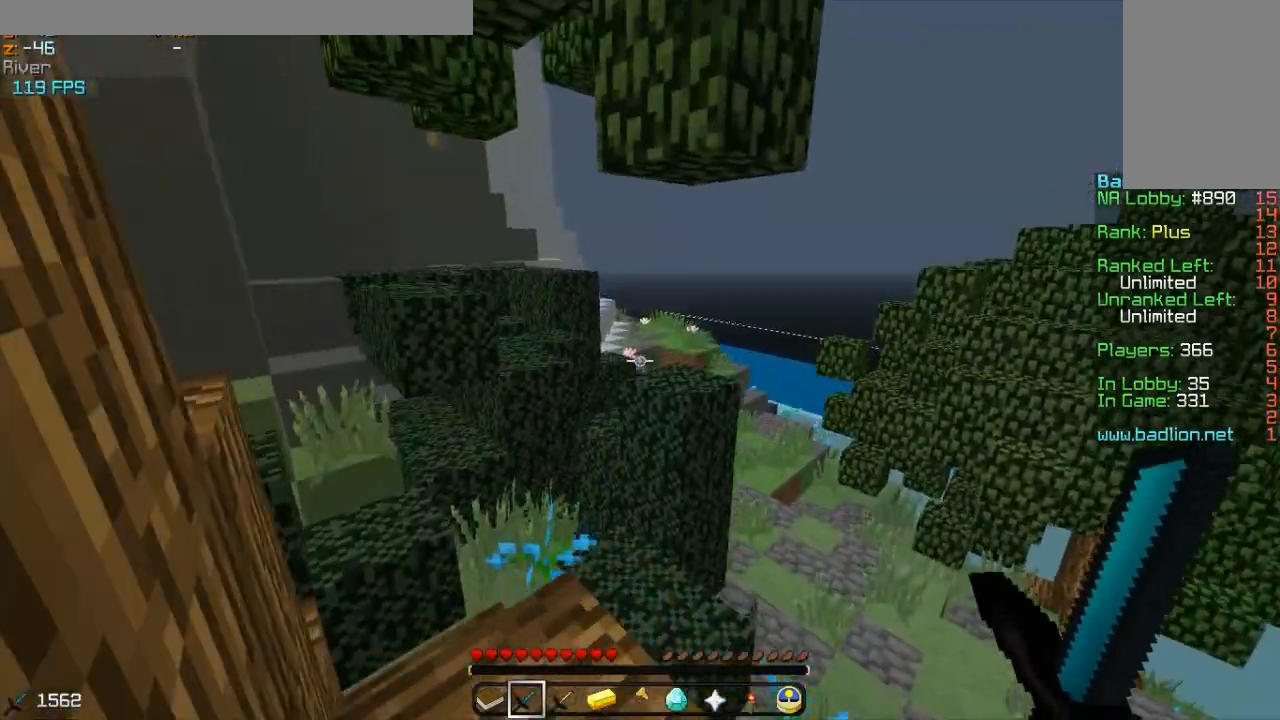
{"keys": ["a", "w"], "mouse": [], "events": [[133, "a", "down"]]}
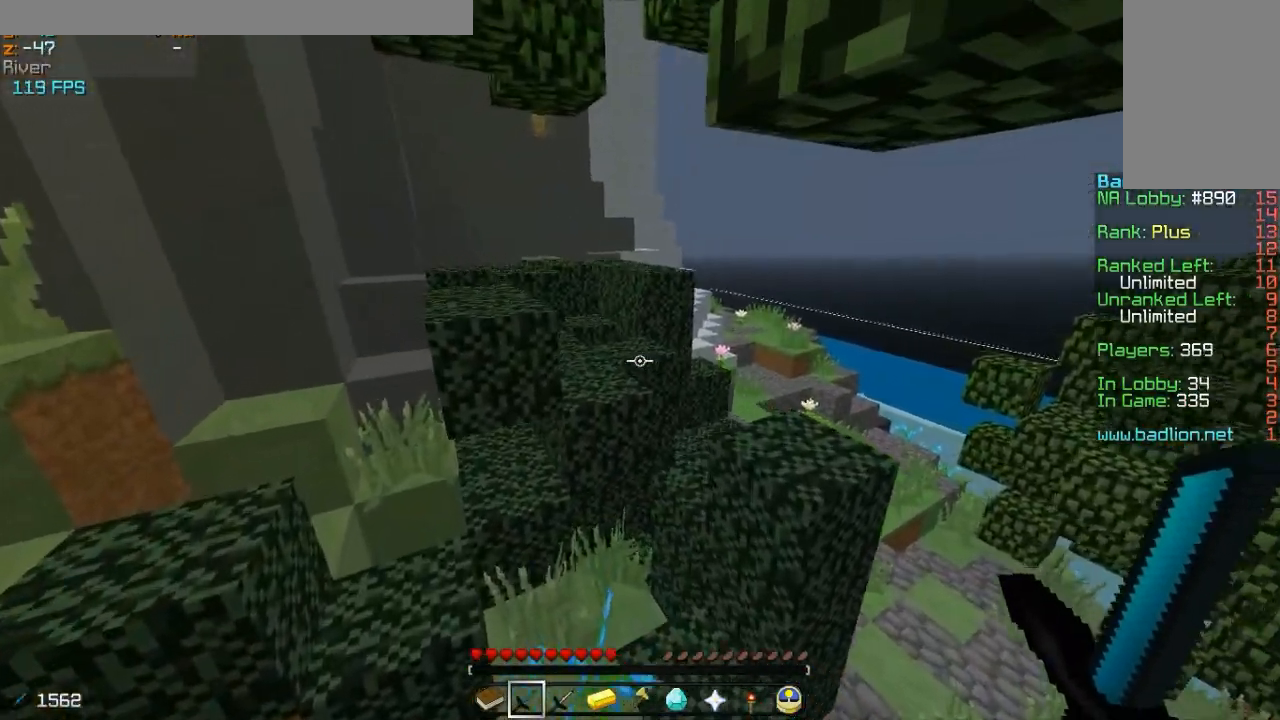
{"keys": ["a", "w"], "mouse": [], "events": [[33, "a", "up"], [83, "d", "down"], [283, "a", "down"], [283, "d", "up"]]}
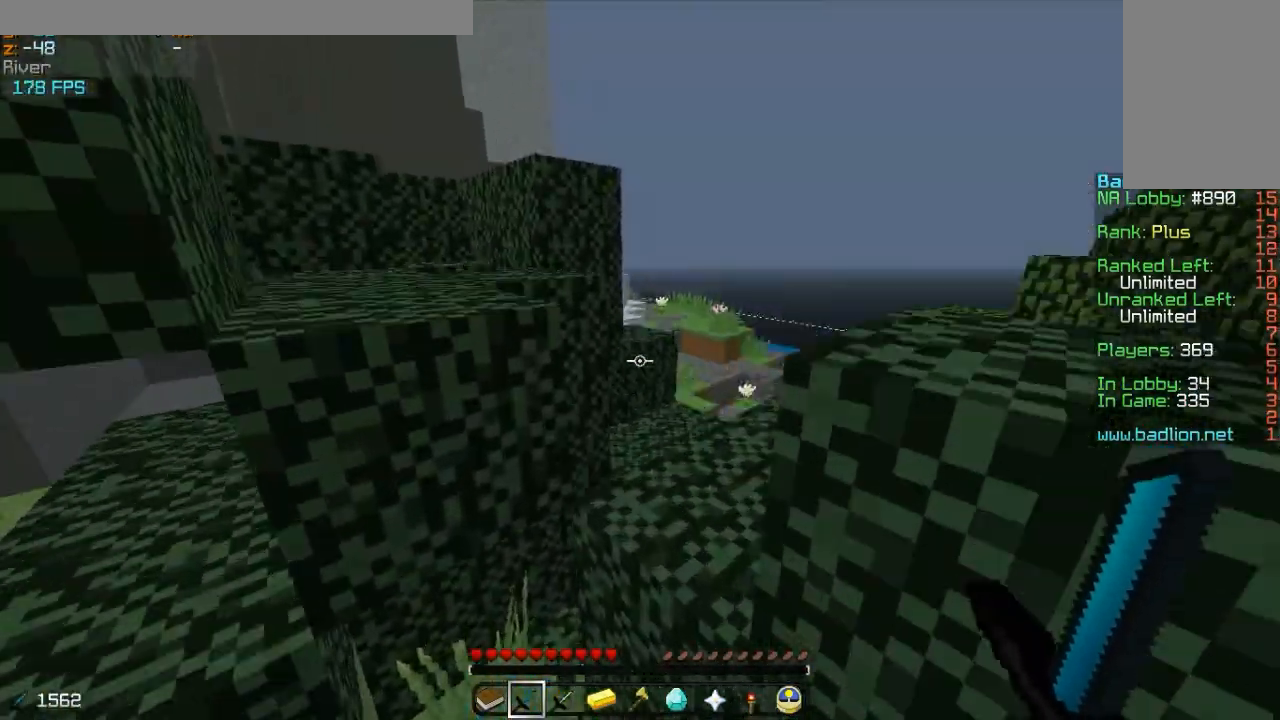
{"keys": ["w"], "mouse": [], "events": [[33, "a", "up"], [33, "d", "down"], [483, "d", "up"]]}
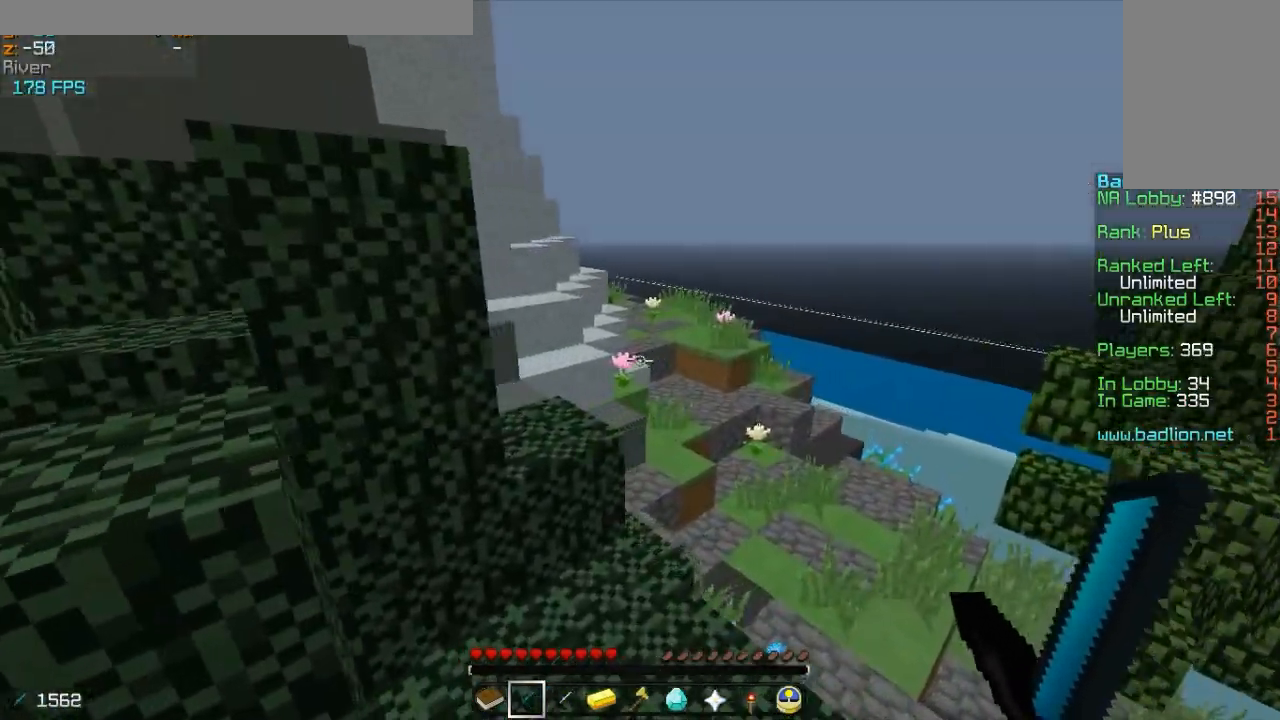
{"keys": ["d", "w"], "mouse": [], "events": [[283, "a", "down"], [433, "a", "up"], [483, "d", "down"]]}
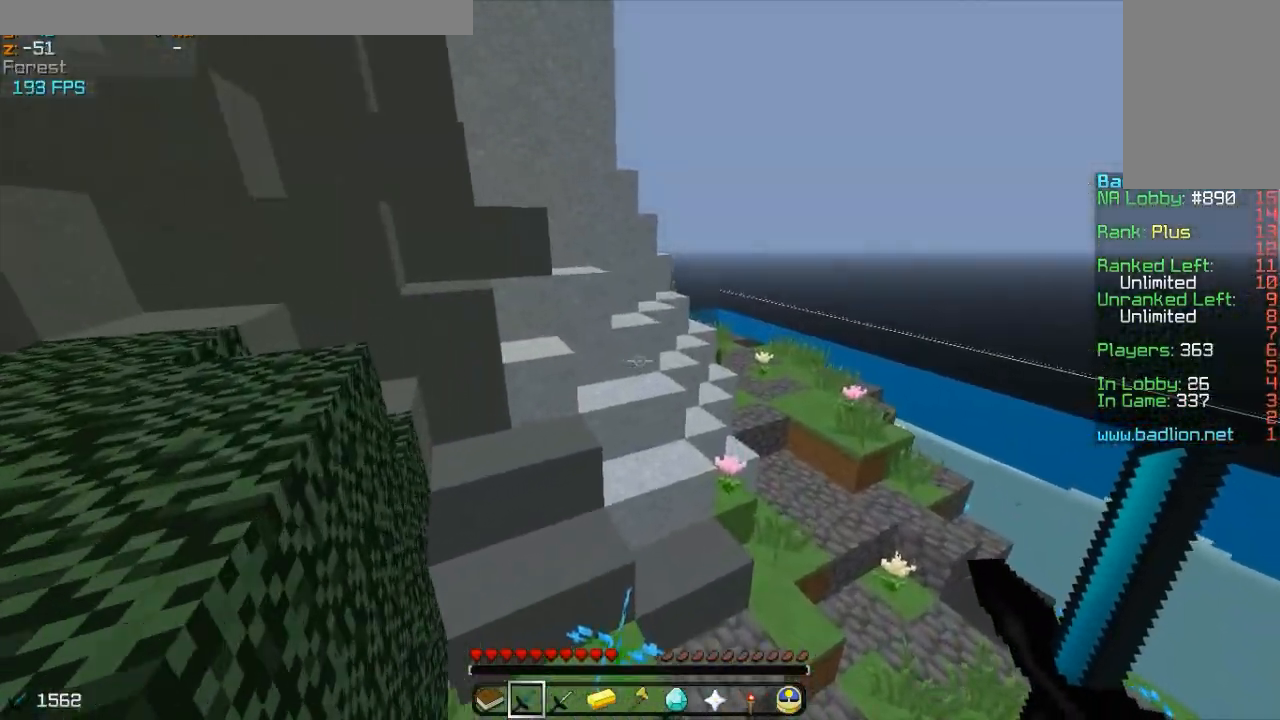
{"keys": ["d", "w"], "mouse": [], "events": [[133, "d", "up"], [383, "d", "down"]]}
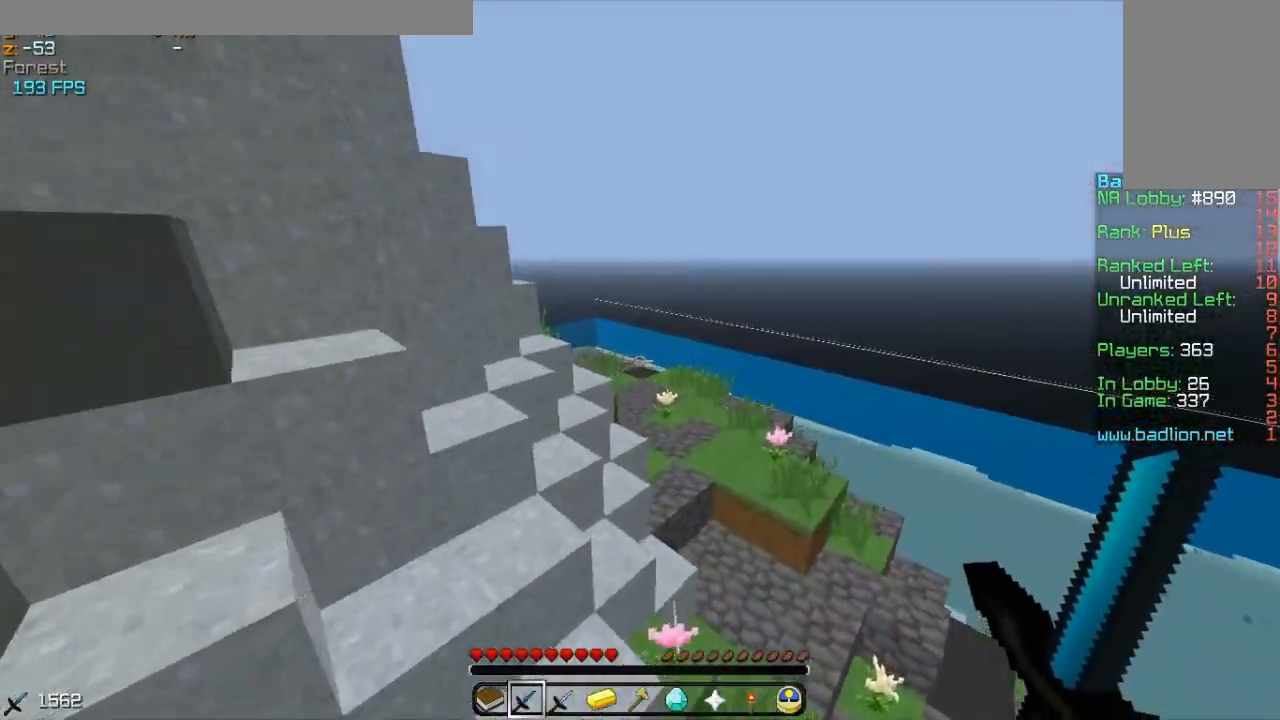
{"keys": ["w"], "mouse": [], "events": [[283, "d", "up"]]}
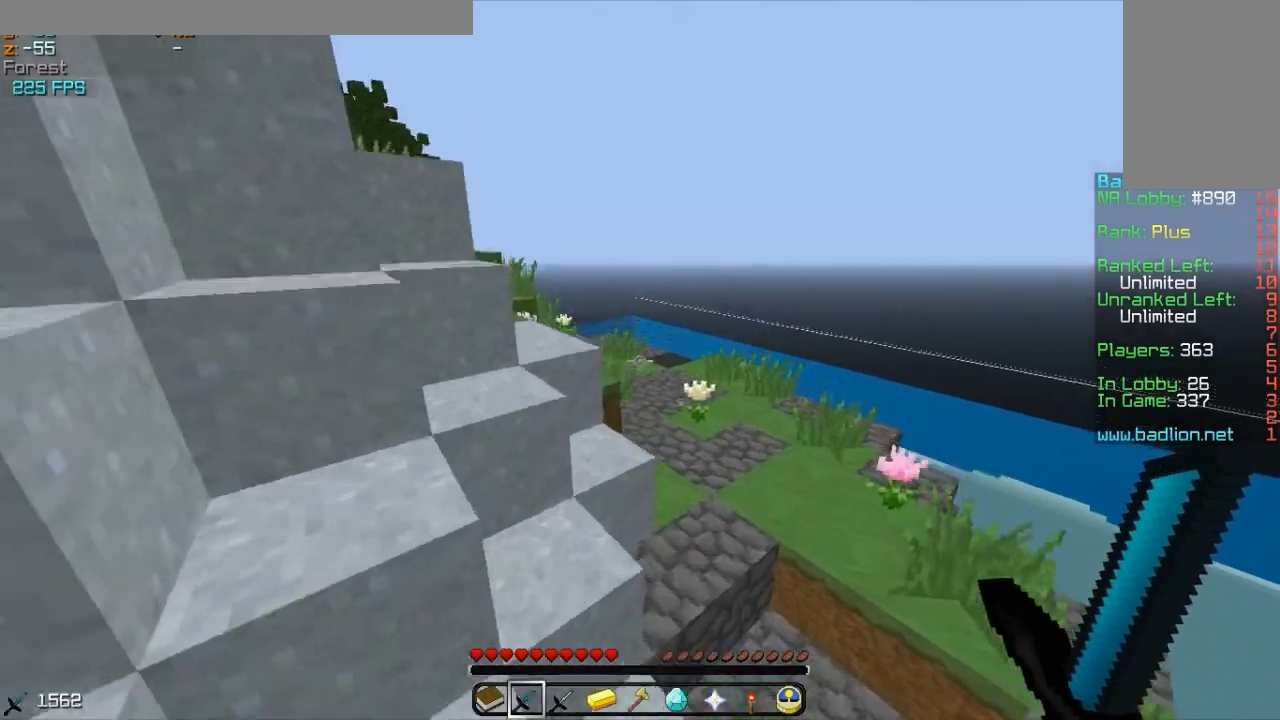
{"keys": ["d", "w"], "mouse": [], "events": [[333, "d", "down"]]}
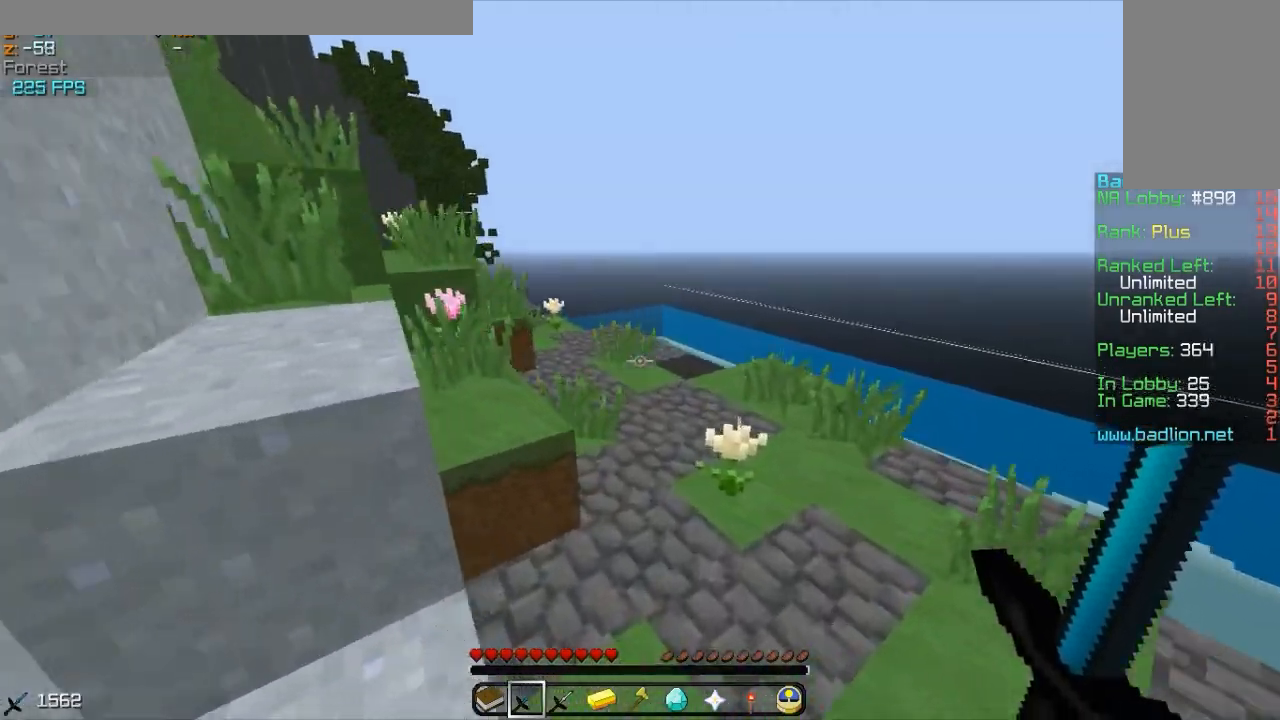
{"keys": ["w"], "mouse": [], "events": [[183, "d", "up"], [233, "a", "down"], [333, "a", "up"]]}
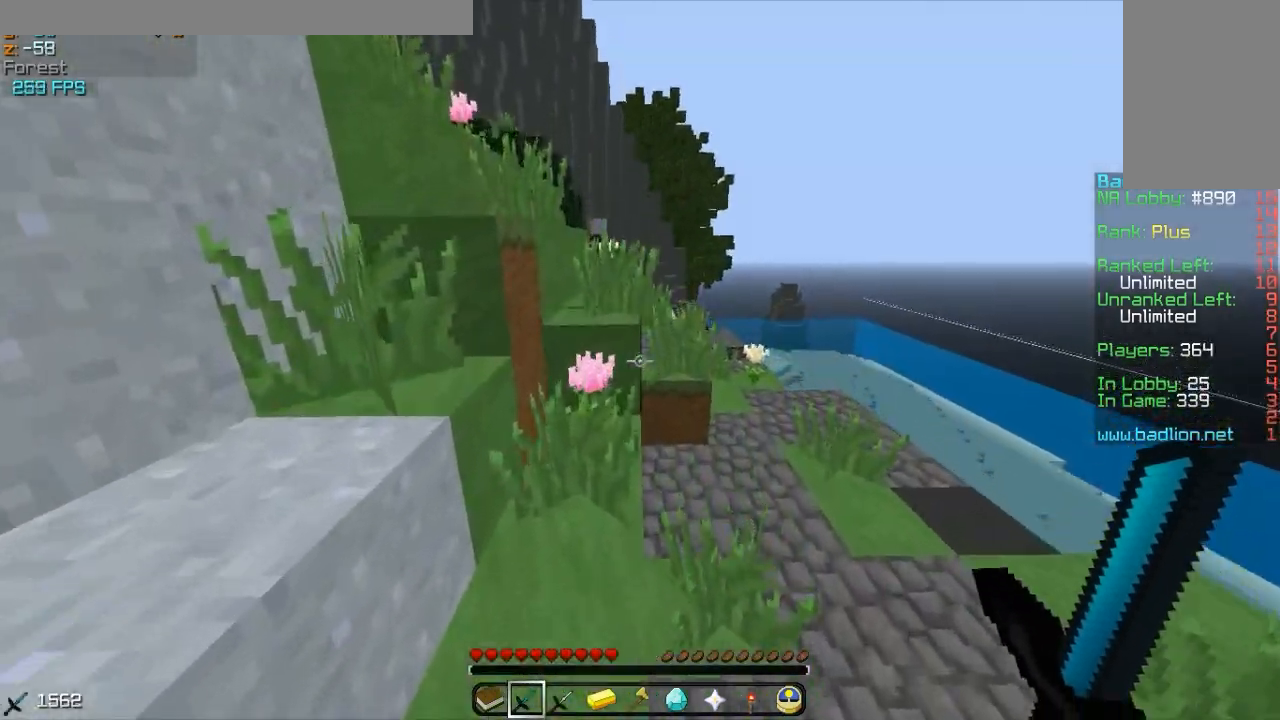
{"keys": ["w"], "mouse": [], "events": []}
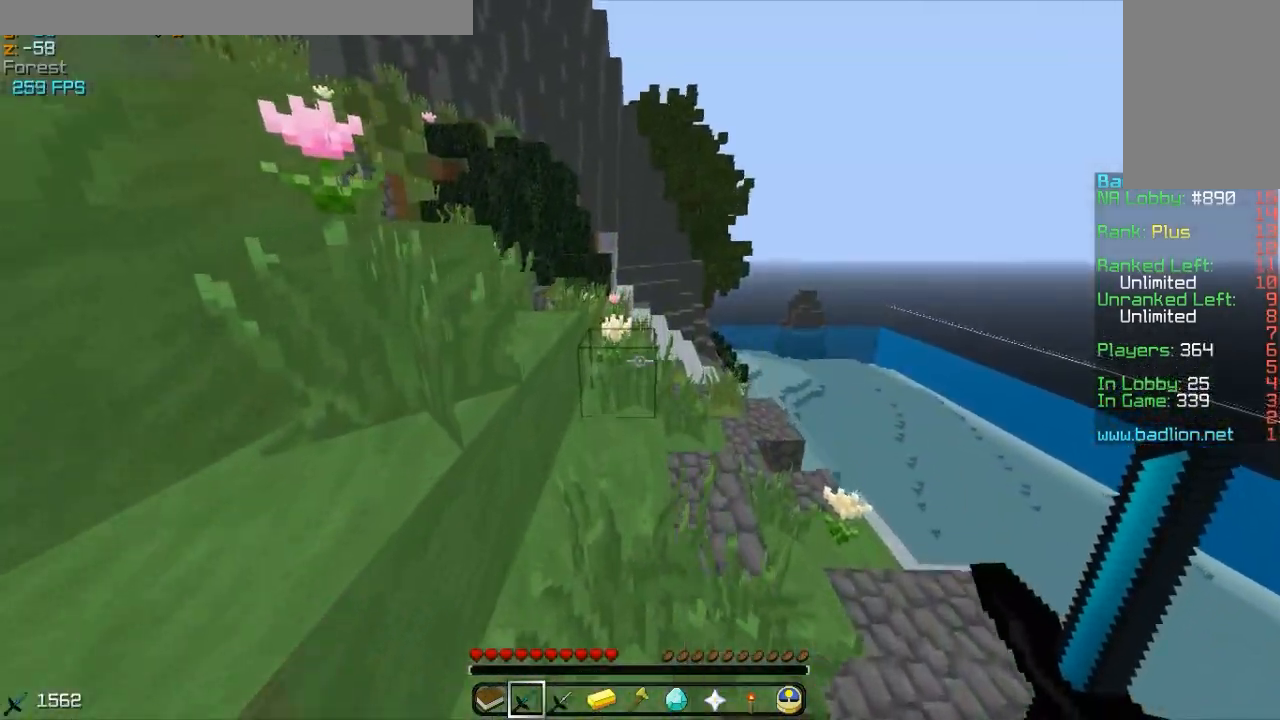
{"keys": ["a", "w"], "mouse": [], "events": [[233, "a", "down"]]}
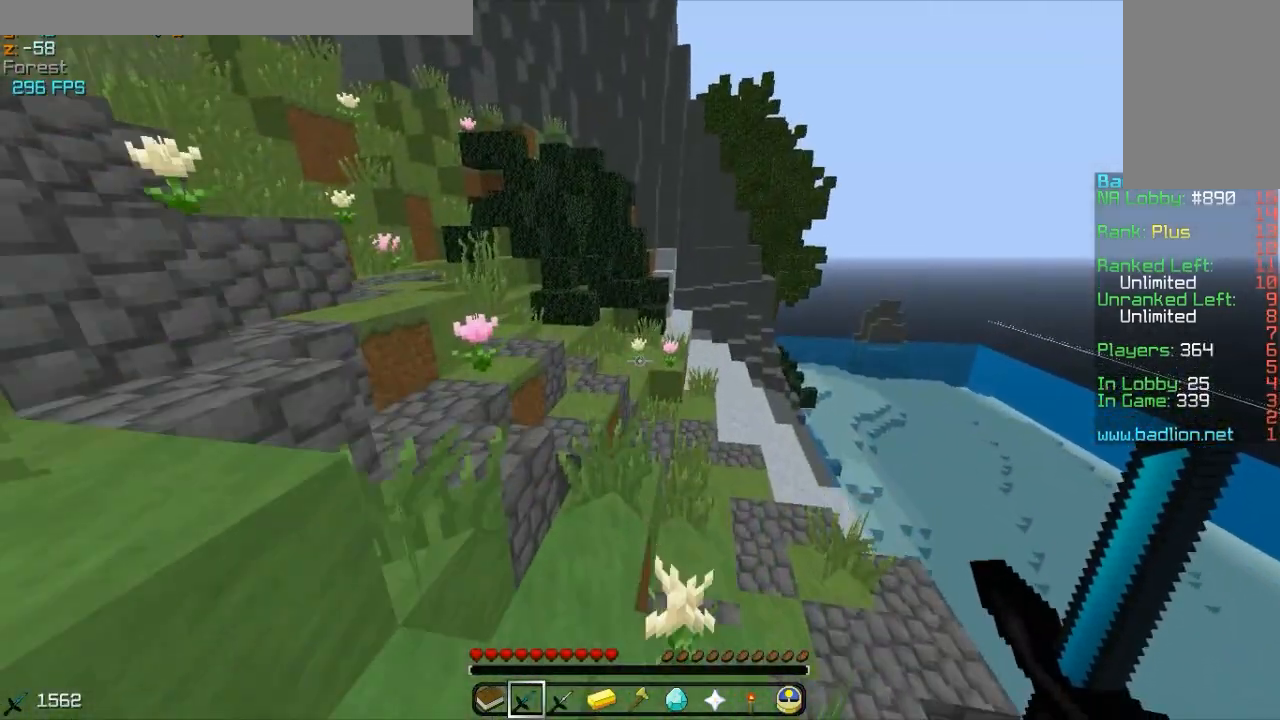
{"keys": ["w"], "mouse": [], "events": [[383, "a", "up"]]}
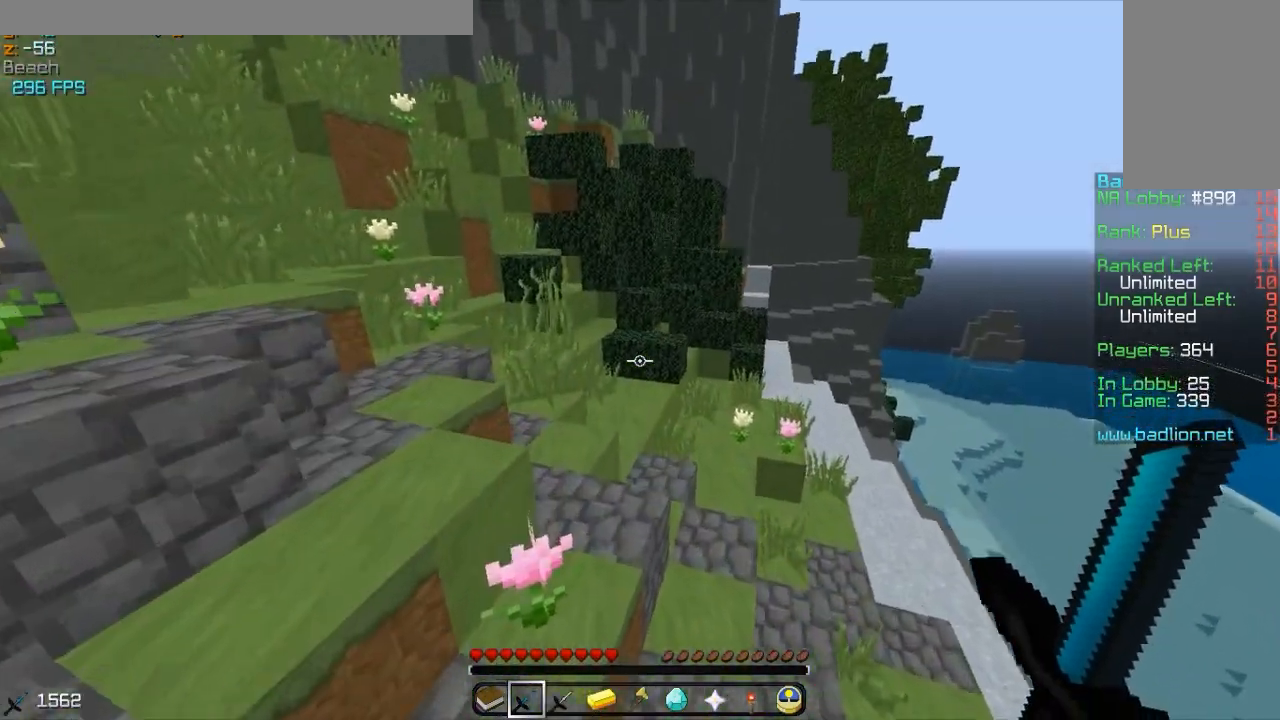
{"keys": ["w"], "mouse": [], "events": []}
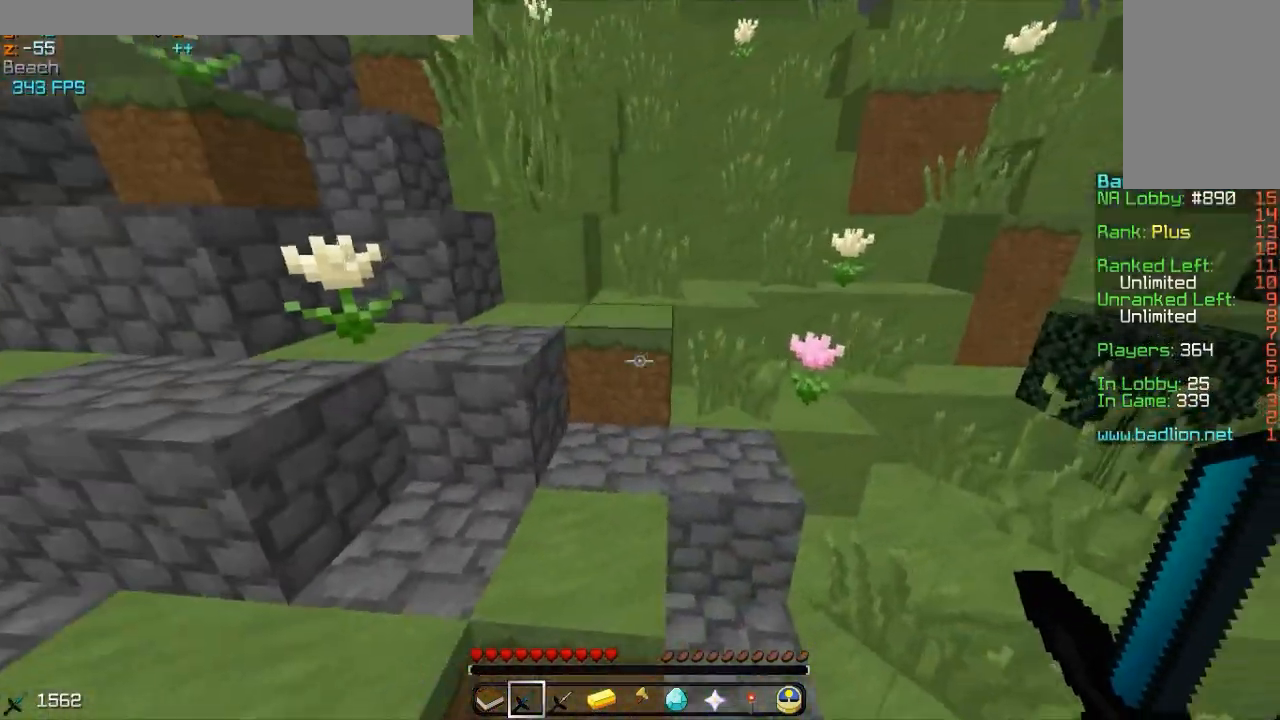
{"keys": ["w"], "mouse": [], "events": [[283, "a", "down"], [433, "a", "up"]]}
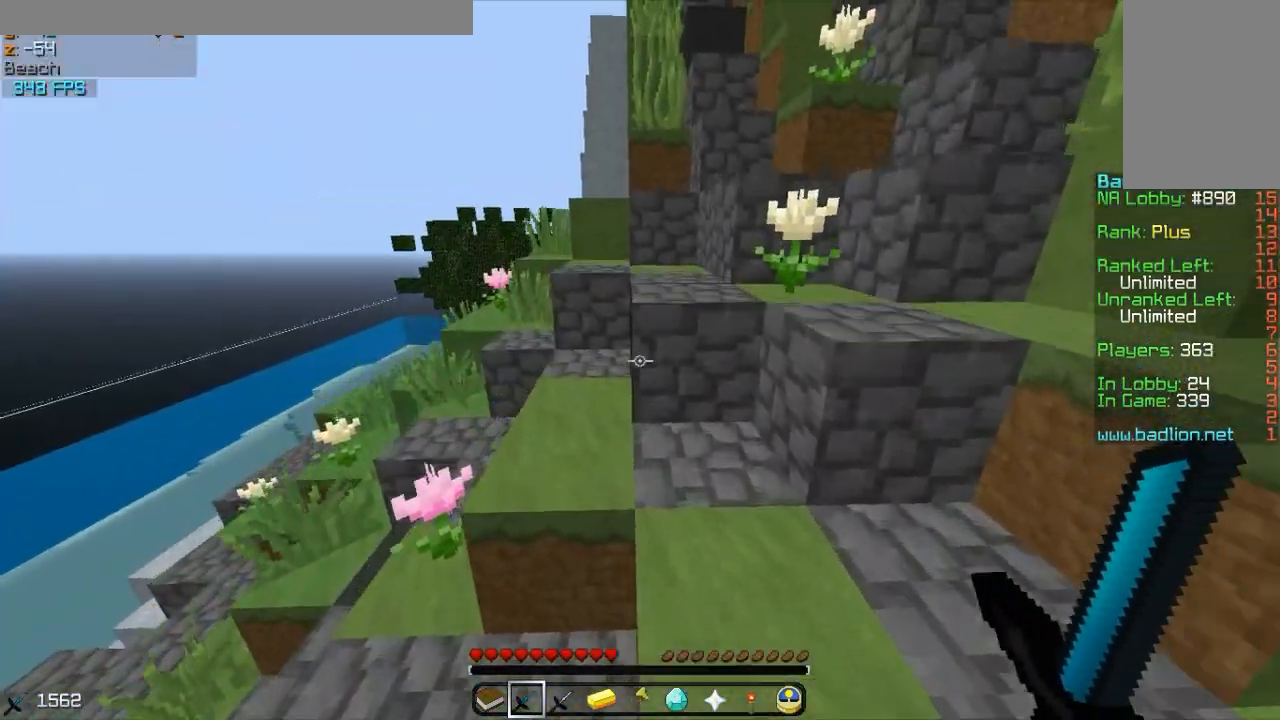
{"keys": ["w"], "mouse": [], "events": [[133, "a", "down"], [333, "a", "up"]]}
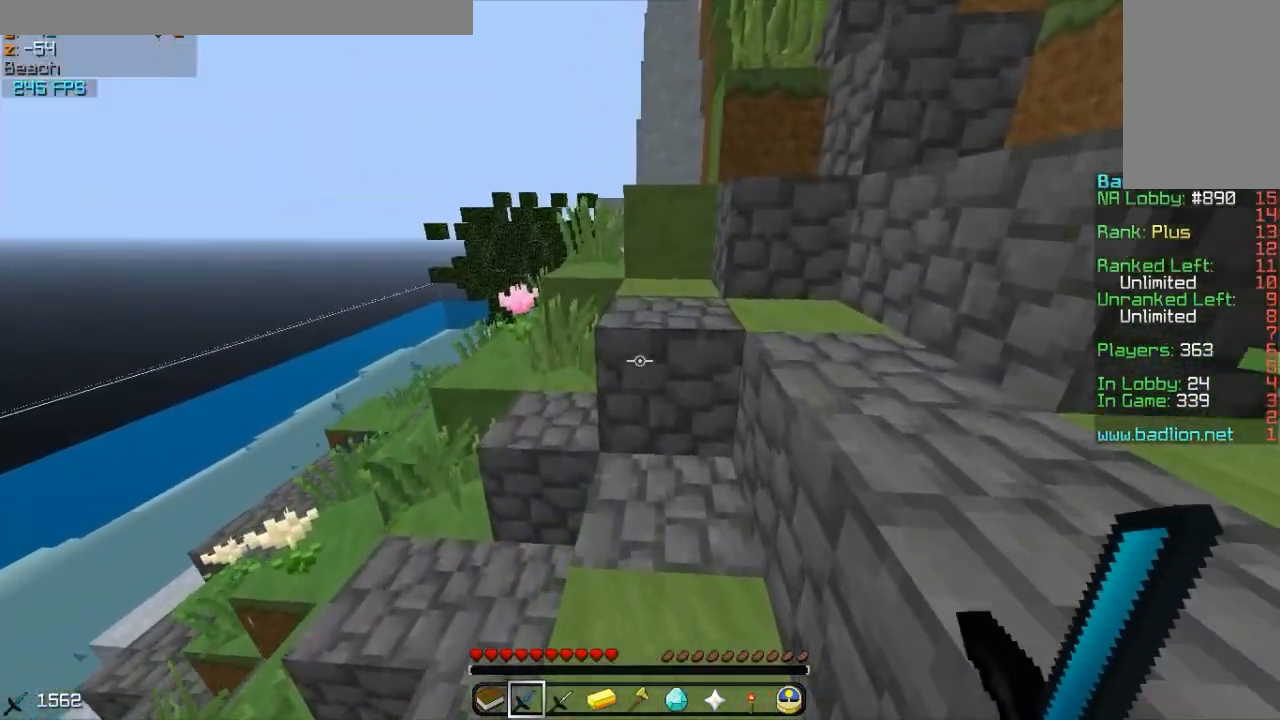
{"keys": ["a", "w"], "mouse": [], "events": [[233, "a", "down"]]}
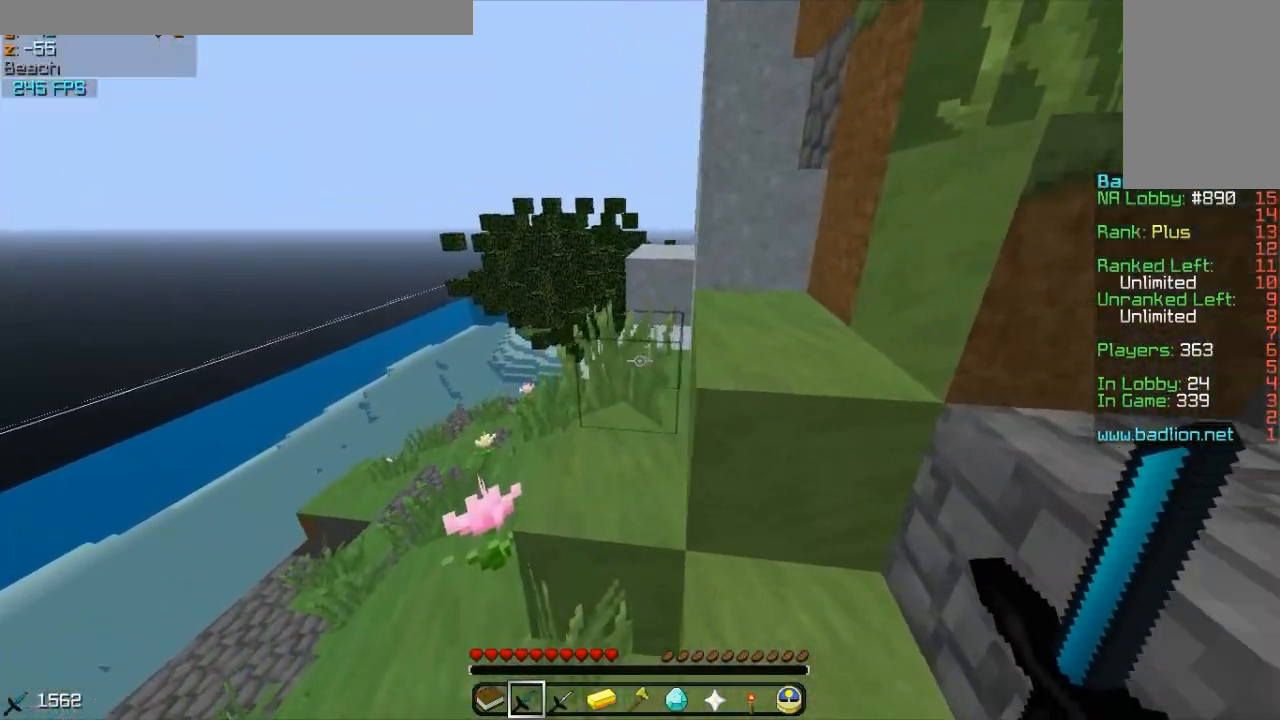
{"keys": ["d"], "mouse": [], "events": [[83, "a", "up"], [283, "a", "down"], [283, "w", "up"], [333, "a", "up"], [383, "d", "down"]]}
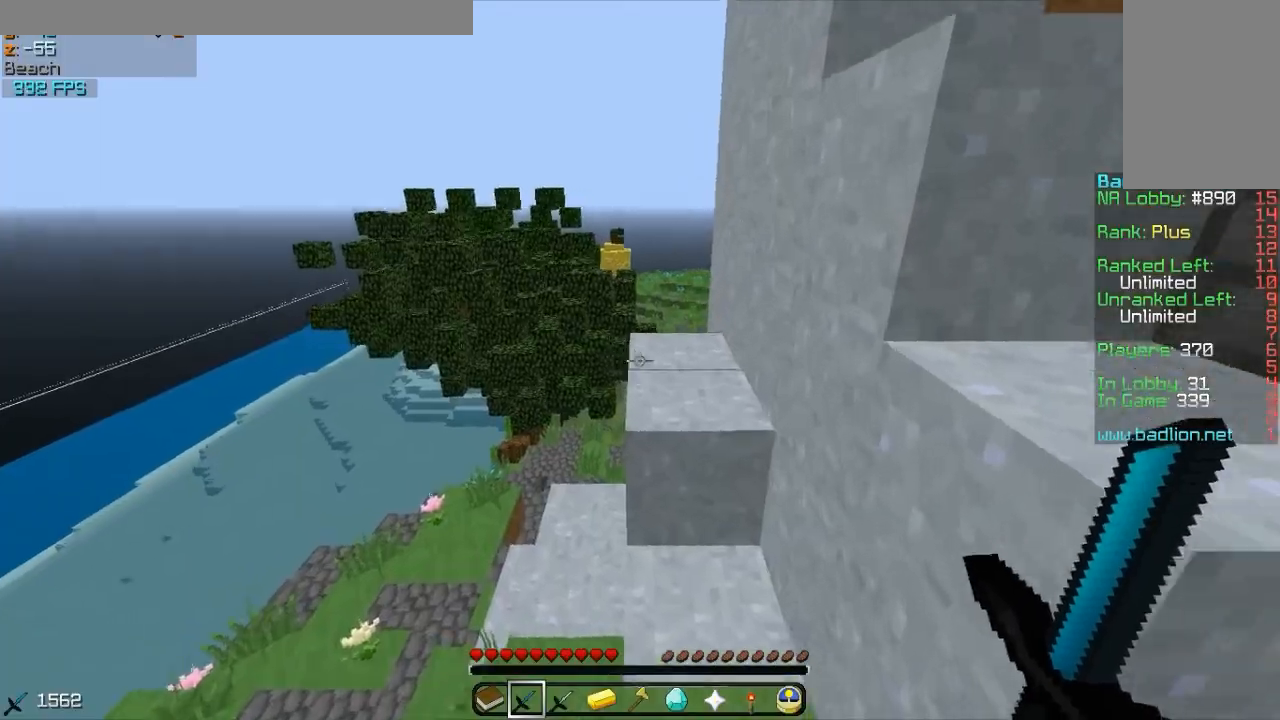
{"keys": ["w"], "mouse": [], "events": [[33, "w", "down"], [83, "d", "up"]]}
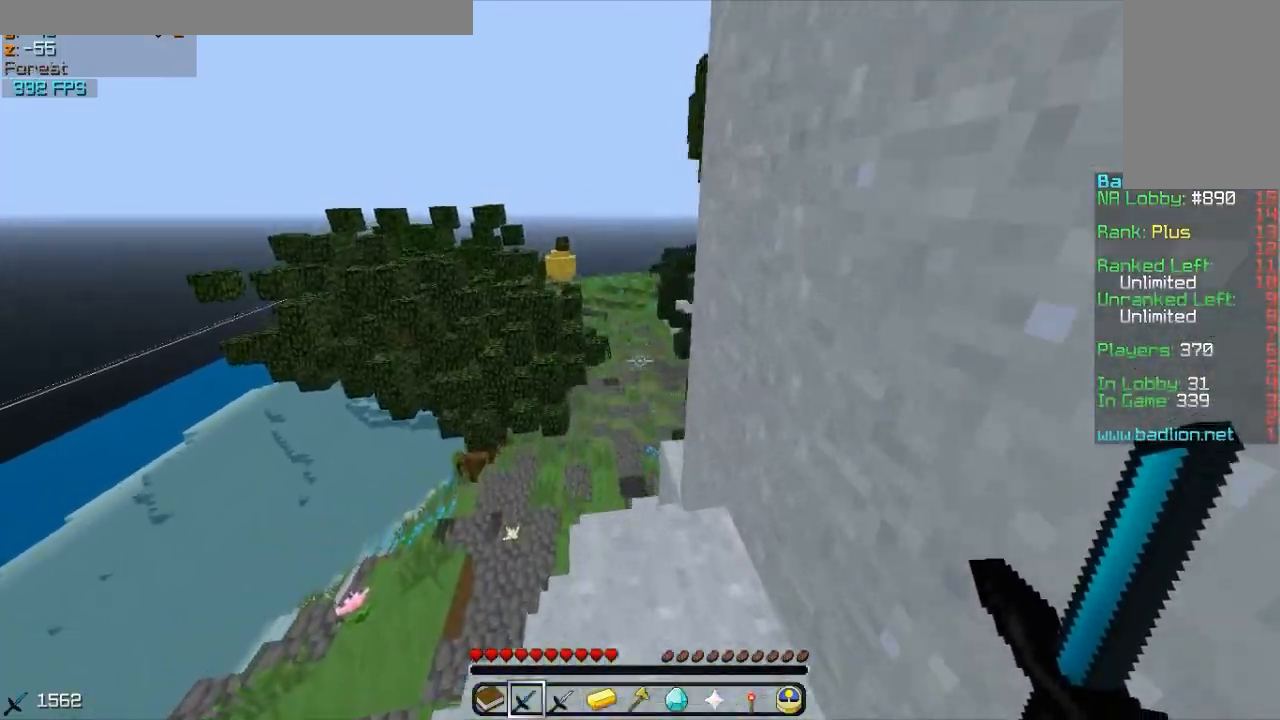
{"keys": ["d", "w"], "mouse": [], "events": [[33, "a", "down"], [183, "a", "up"], [383, "d", "down"]]}
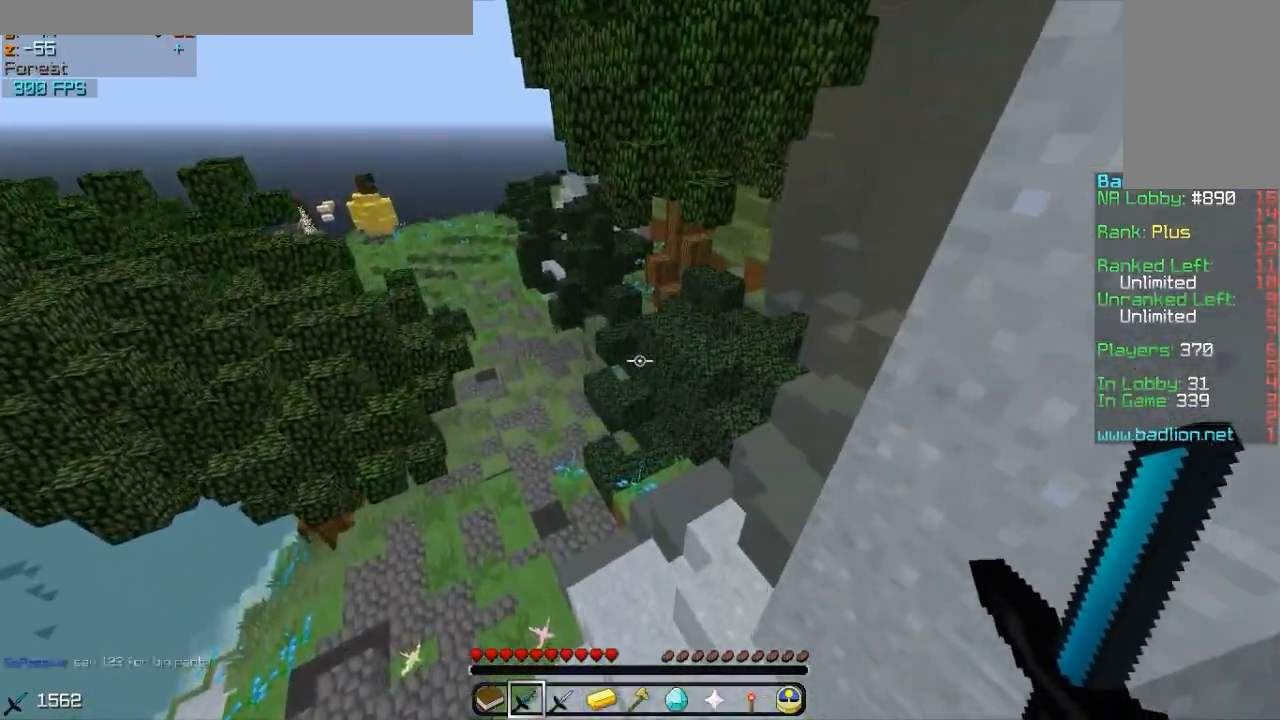
{"keys": ["d", "w"], "mouse": [], "events": []}
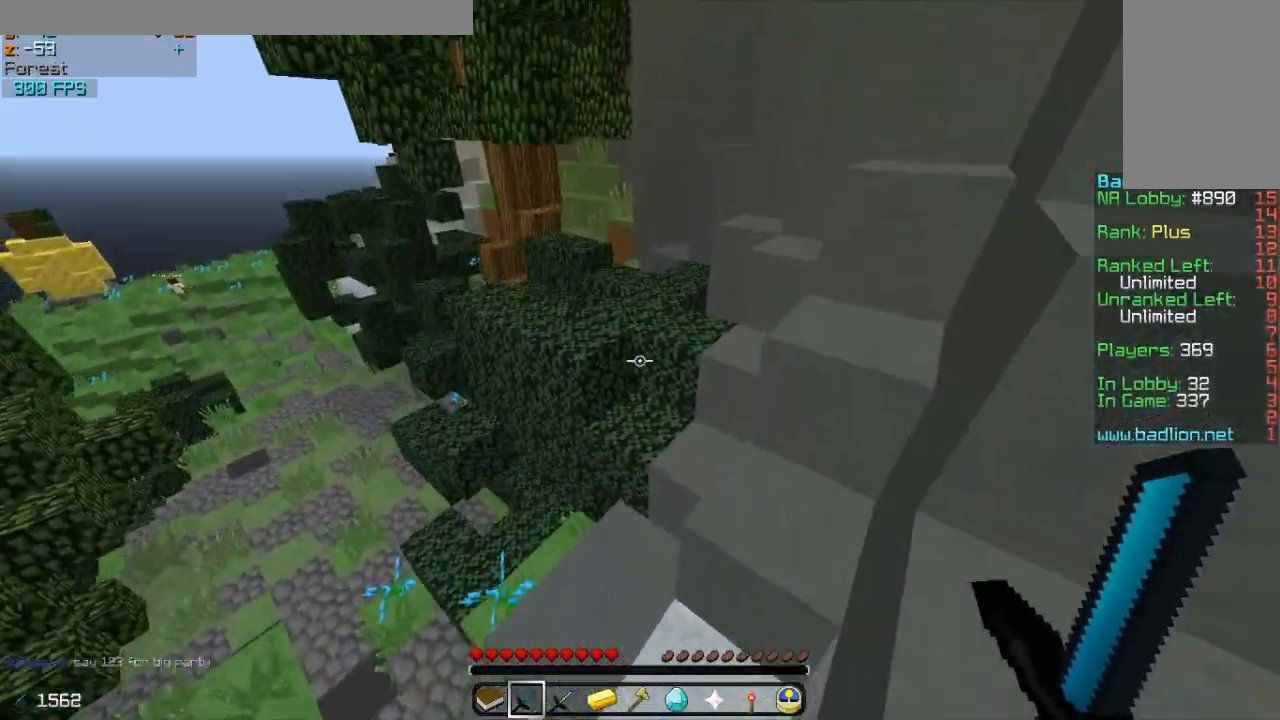
{"keys": [], "mouse": [], "events": [[233, "w", "up"], [483, "d", "up"]]}
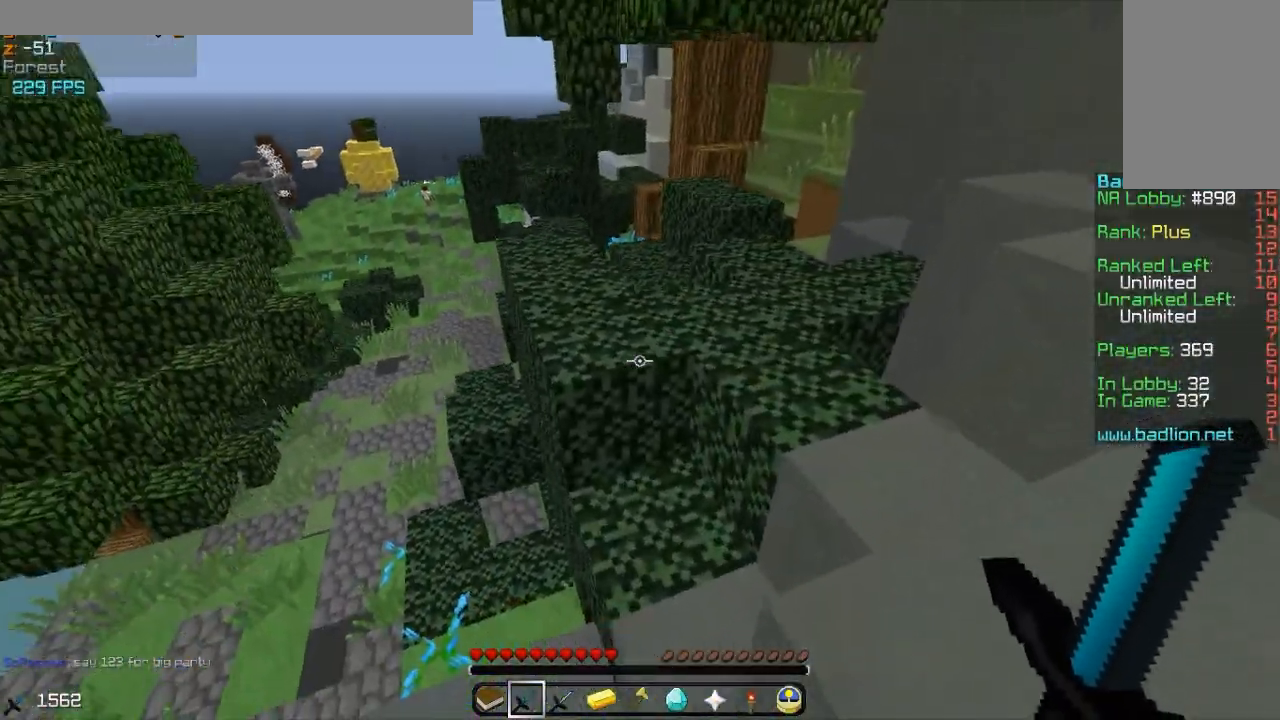
{"keys": ["w"], "mouse": [], "events": [[183, "w", "down"]]}
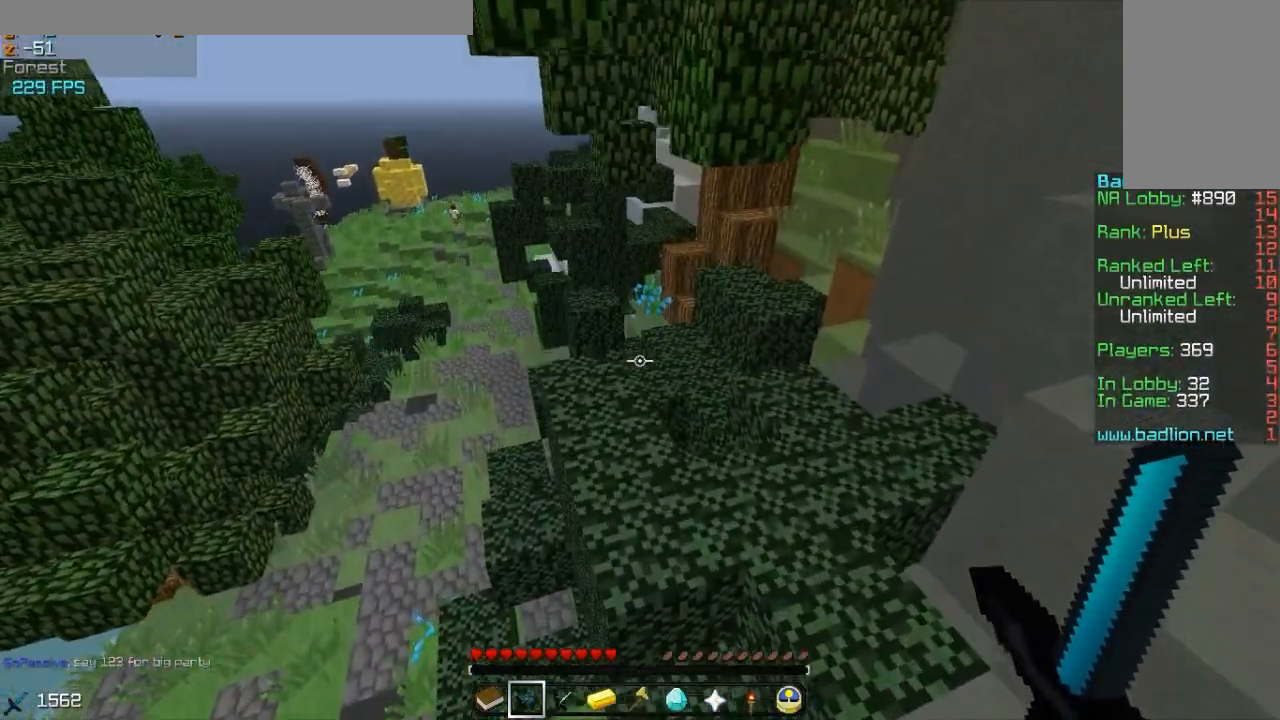
{"keys": ["d", "w"], "mouse": [], "events": [[483, "d", "down"]]}
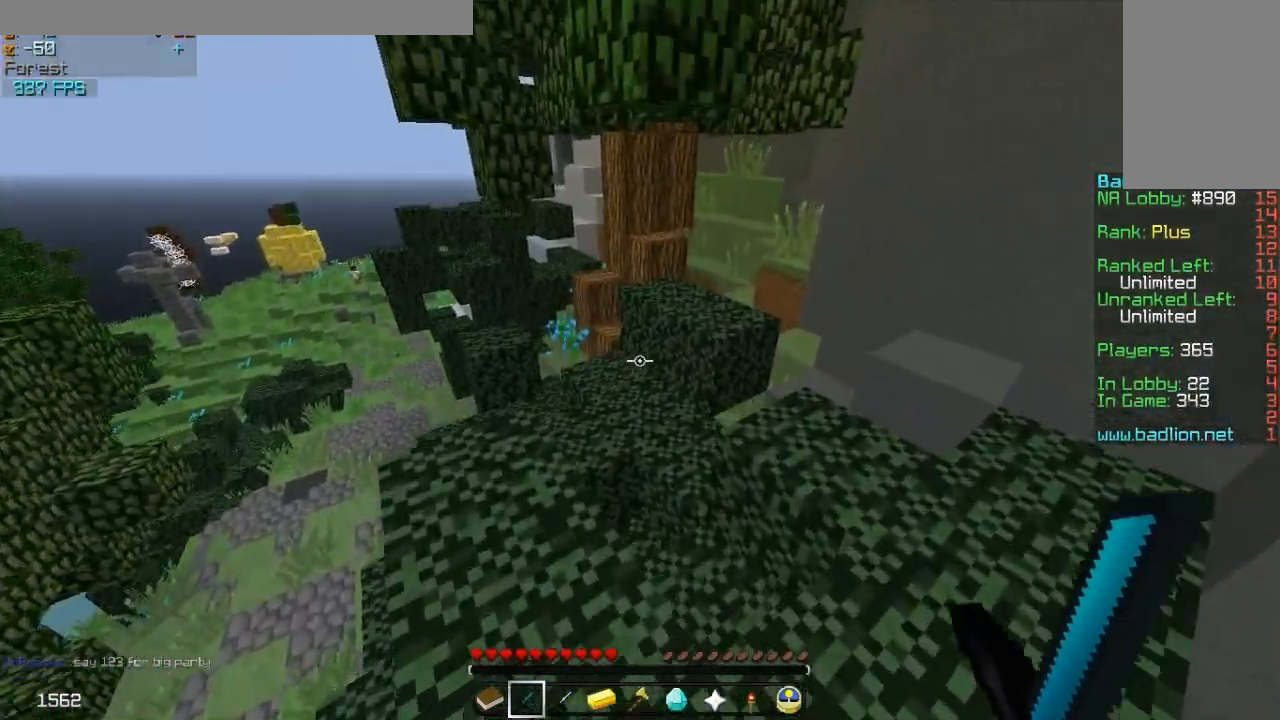
{"keys": ["w"], "mouse": [], "events": [[333, "d", "up"]]}
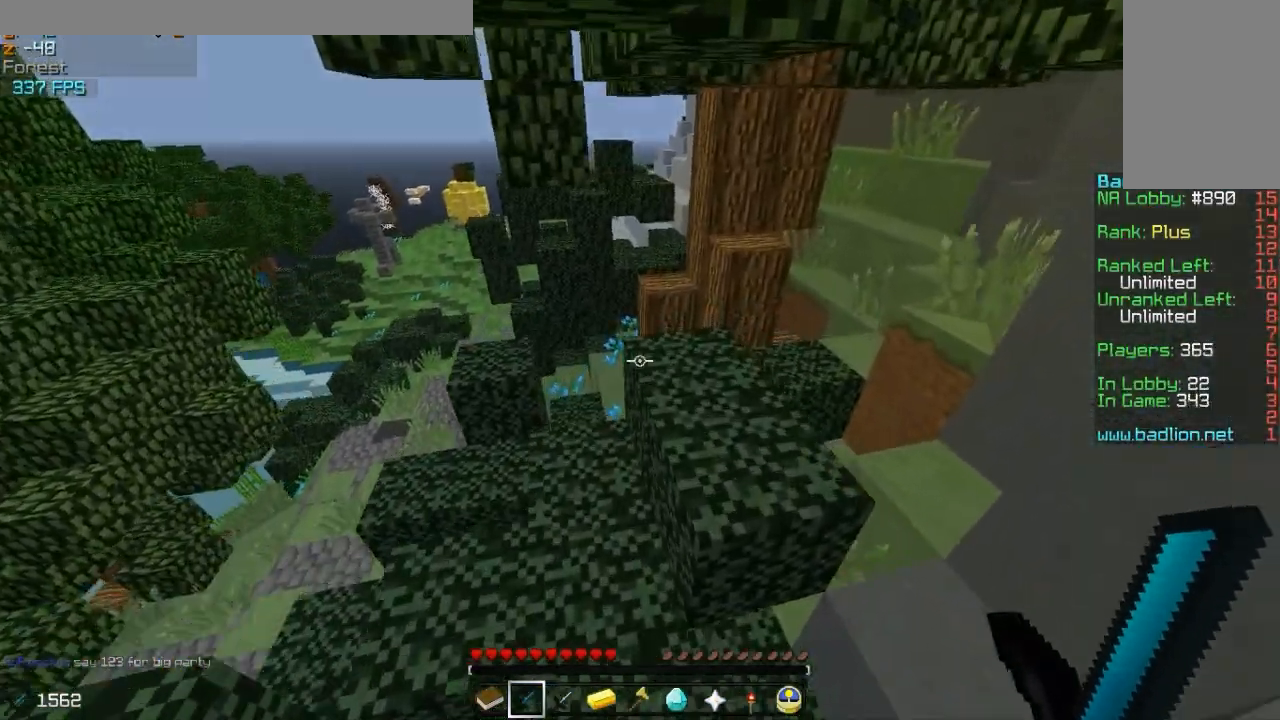
{"keys": ["a", "w"], "mouse": [], "events": [[67, "a", "down"]]}
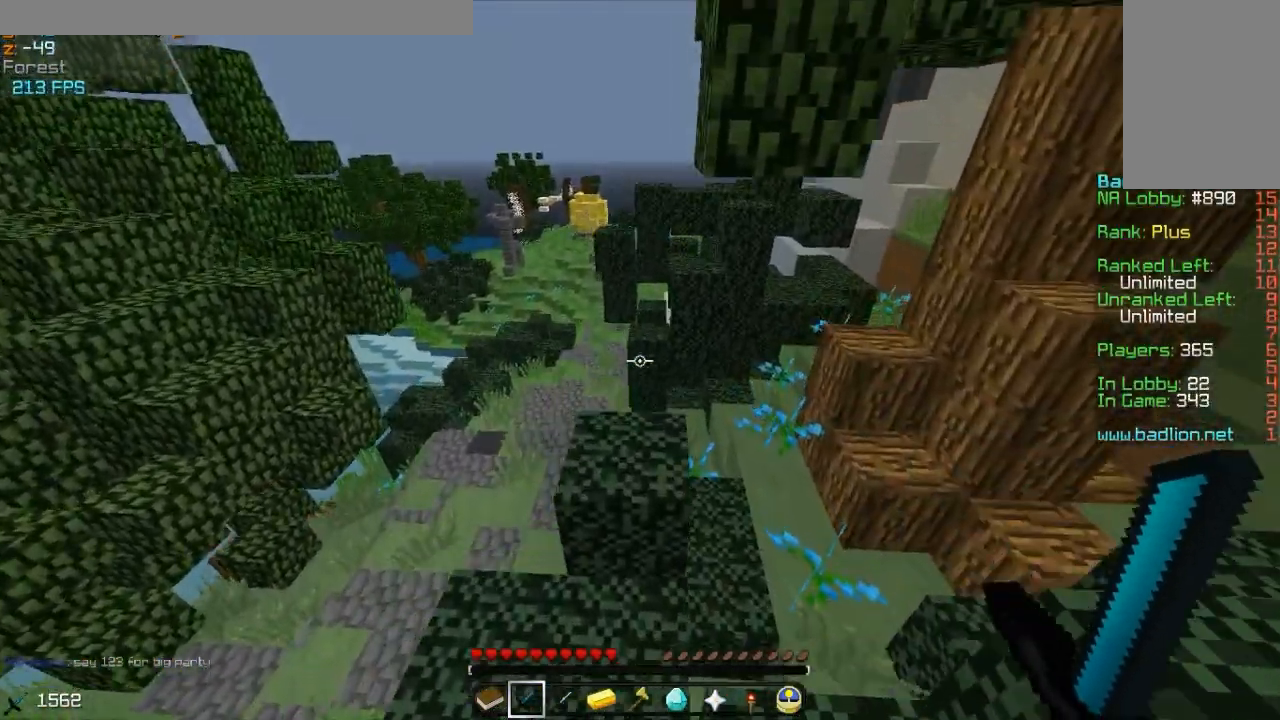
{"keys": ["d", "w"], "mouse": [], "events": [[133, "a", "up"], [167, "d", "down"]]}
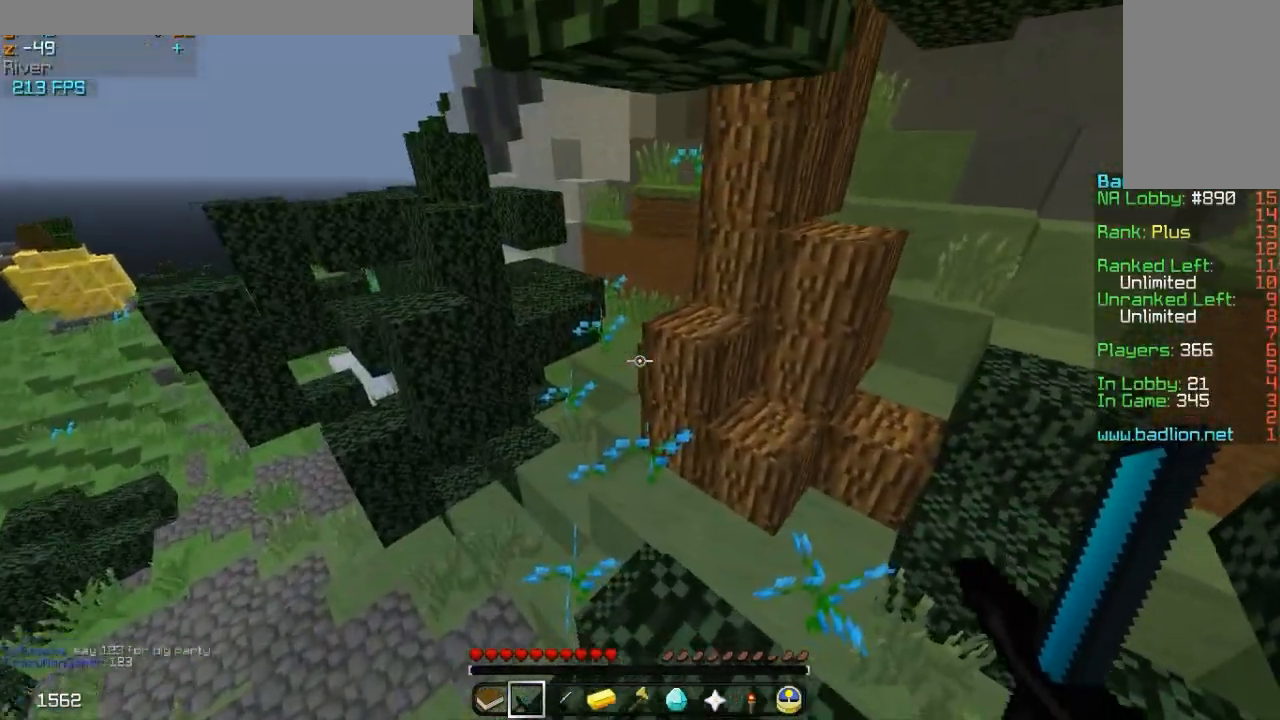
{"keys": ["w"], "mouse": [], "events": [[433, "d", "up"]]}
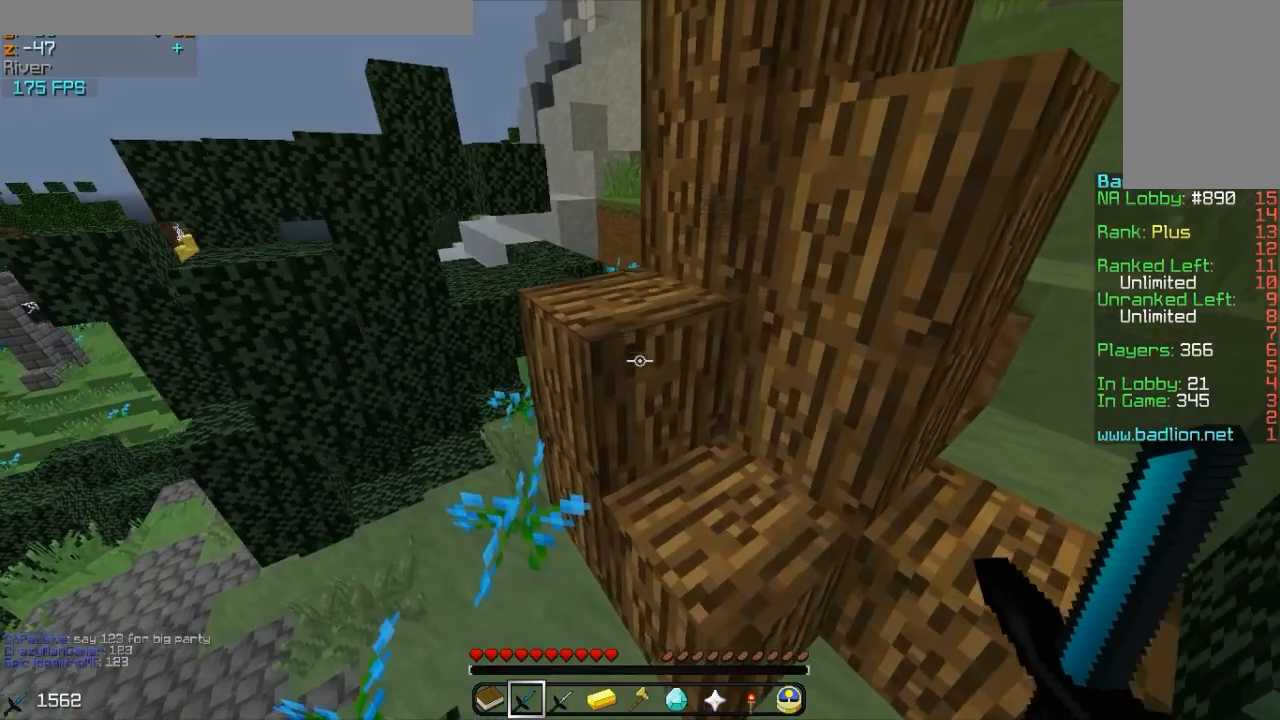
{"keys": ["a", "w"], "mouse": [], "events": [[133, "d", "down"], [433, "d", "up"], [483, "a", "down"]]}